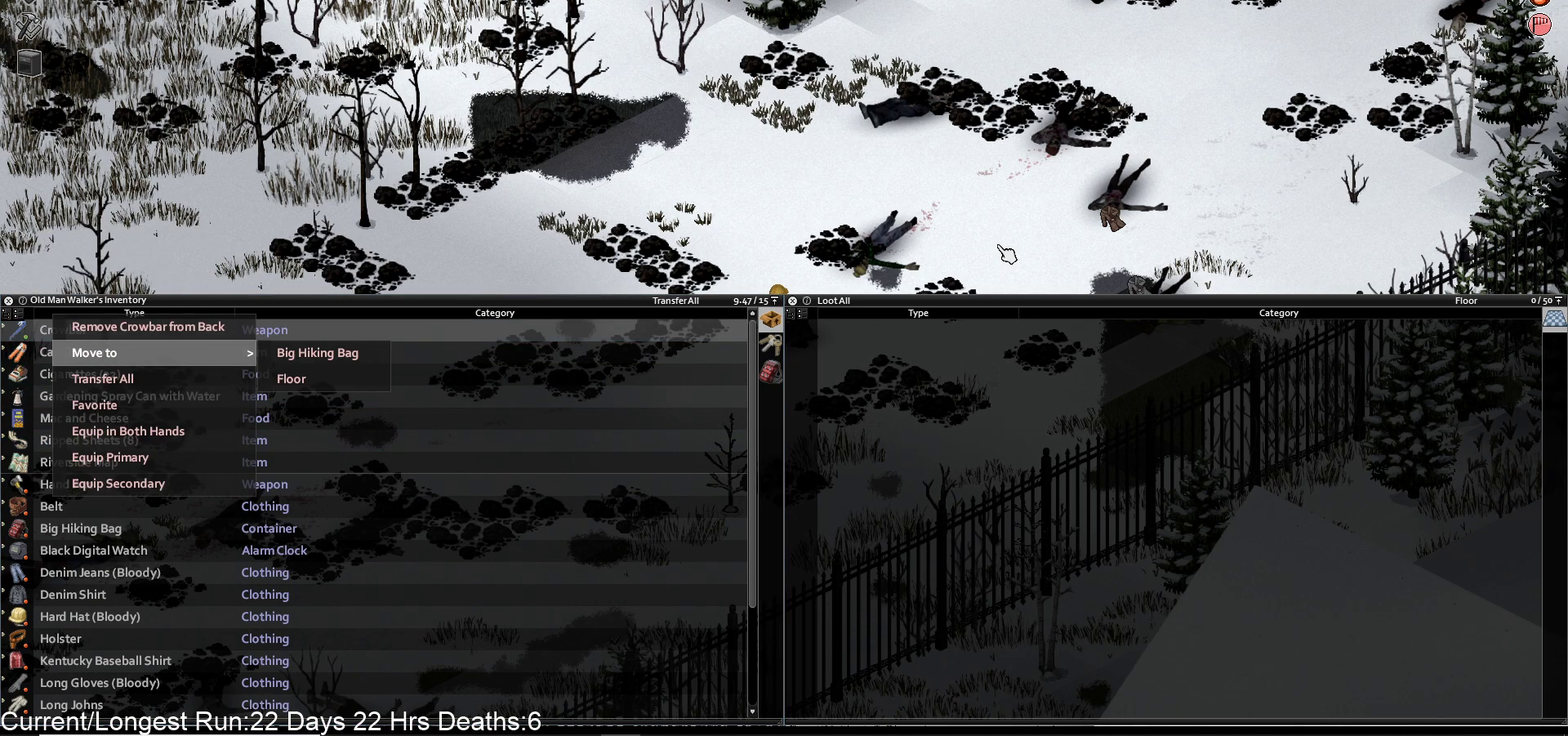
Gameplay with a controller (PlayStation layout); each line is a JSON object with the inputs held at the frame after it (dt_ms = milliseconds from this image to that frame). "events" lists button and stick changes between this image and that frame as [ms after this image, input, new state], when the widget could be followed in between.
{"dt_ms": 500, "buttons": [], "left_stick": "center", "right_stick": "center", "events": [[17, "DPAD_DOWN", "up"], [100, "DPAD_DOWN", "down"], [200, "DPAD_DOWN", "up"], [267, "DPAD_DOWN", "down"], [367, "DPAD_DOWN", "up"]]}
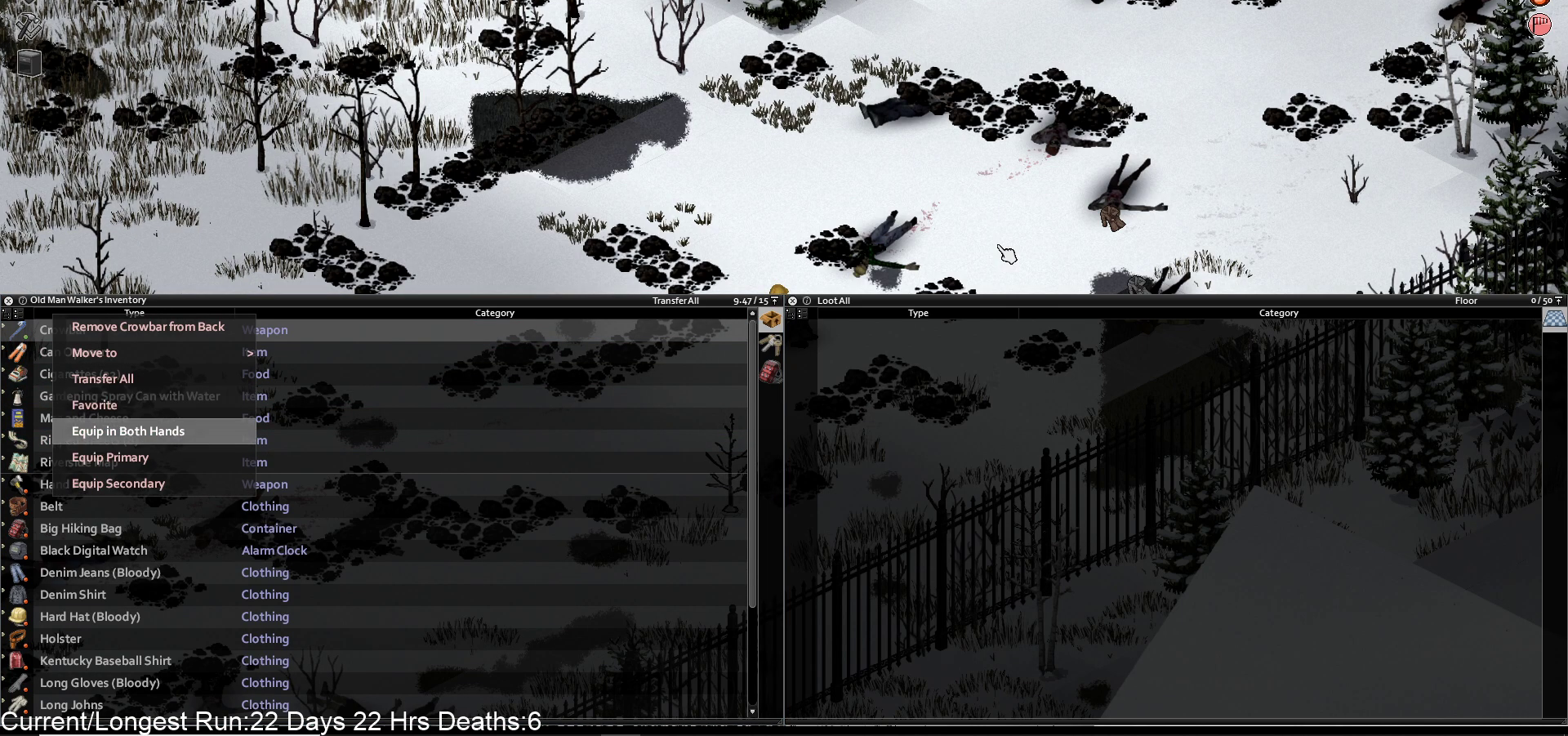
{"dt_ms": 500, "buttons": [], "left_stick": "center", "right_stick": "center", "events": [[50, "CROSS", "down"], [167, "CROSS", "up"]]}
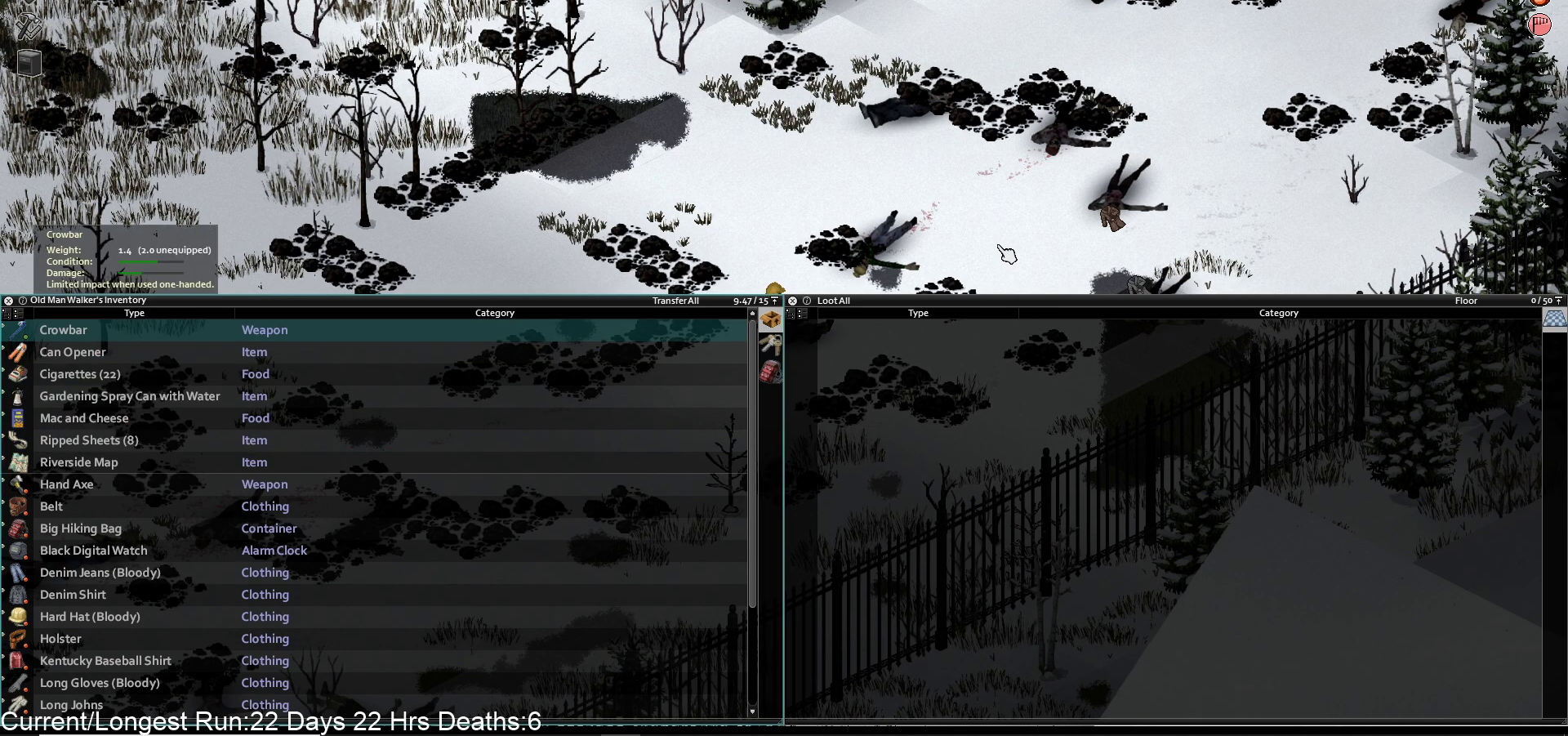
{"dt_ms": 500, "buttons": [], "left_stick": "center", "right_stick": "center", "events": []}
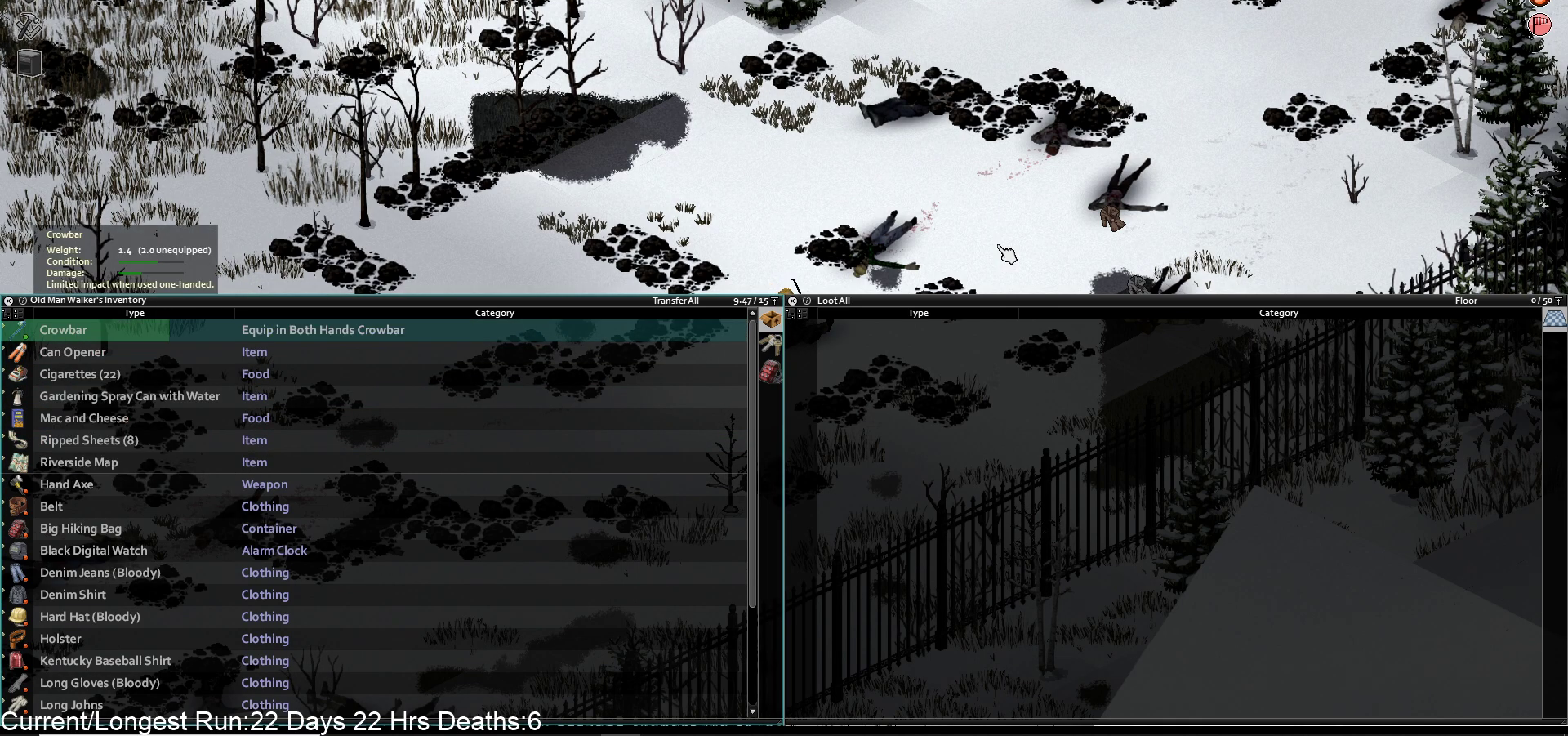
{"dt_ms": 500, "buttons": [], "left_stick": "center", "right_stick": "center", "events": []}
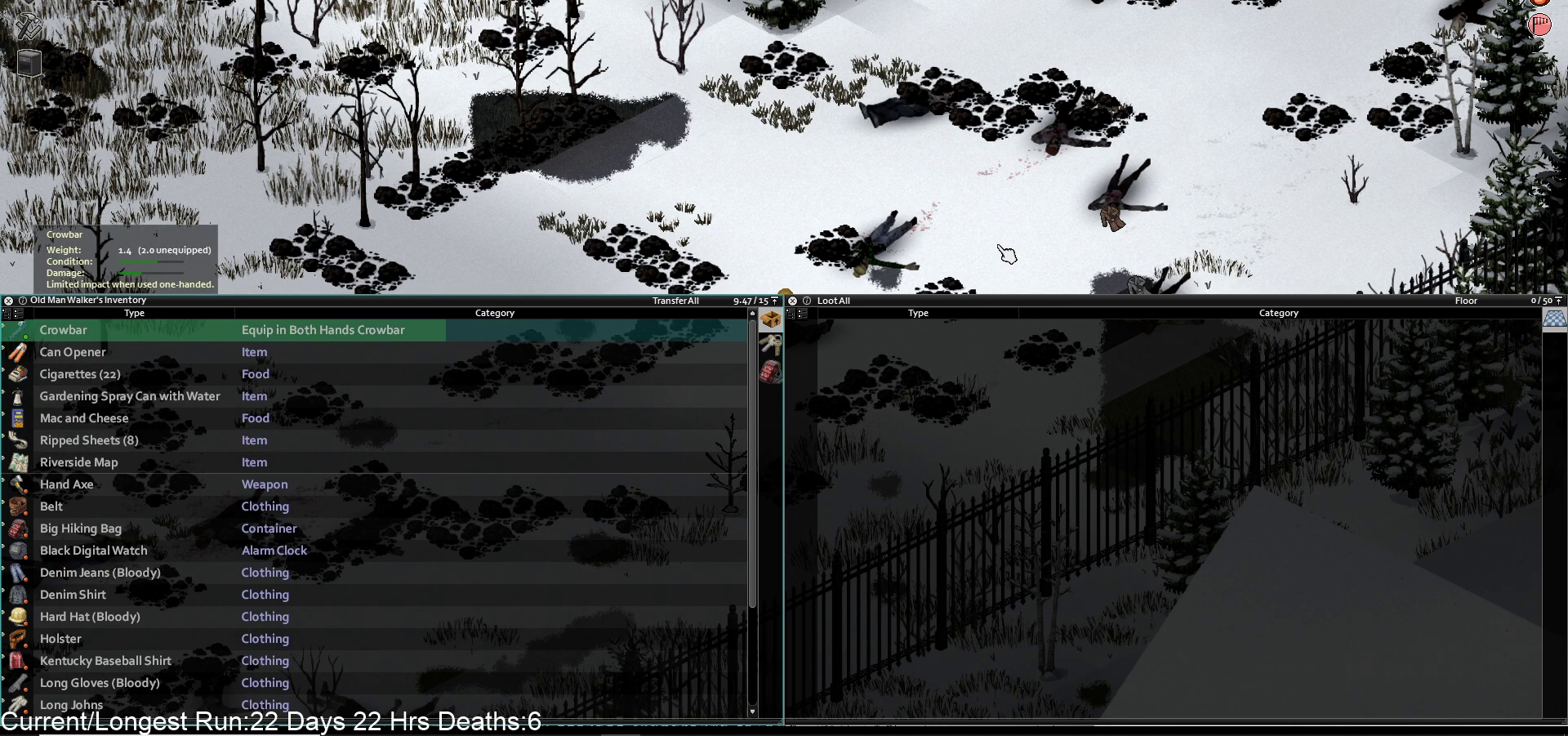
{"dt_ms": 500, "buttons": ["DPAD_DOWN"], "left_stick": "center", "right_stick": "center", "events": [[233, "DPAD_DOWN", "down"], [350, "DPAD_DOWN", "up"], [400, "DPAD_DOWN", "down"]]}
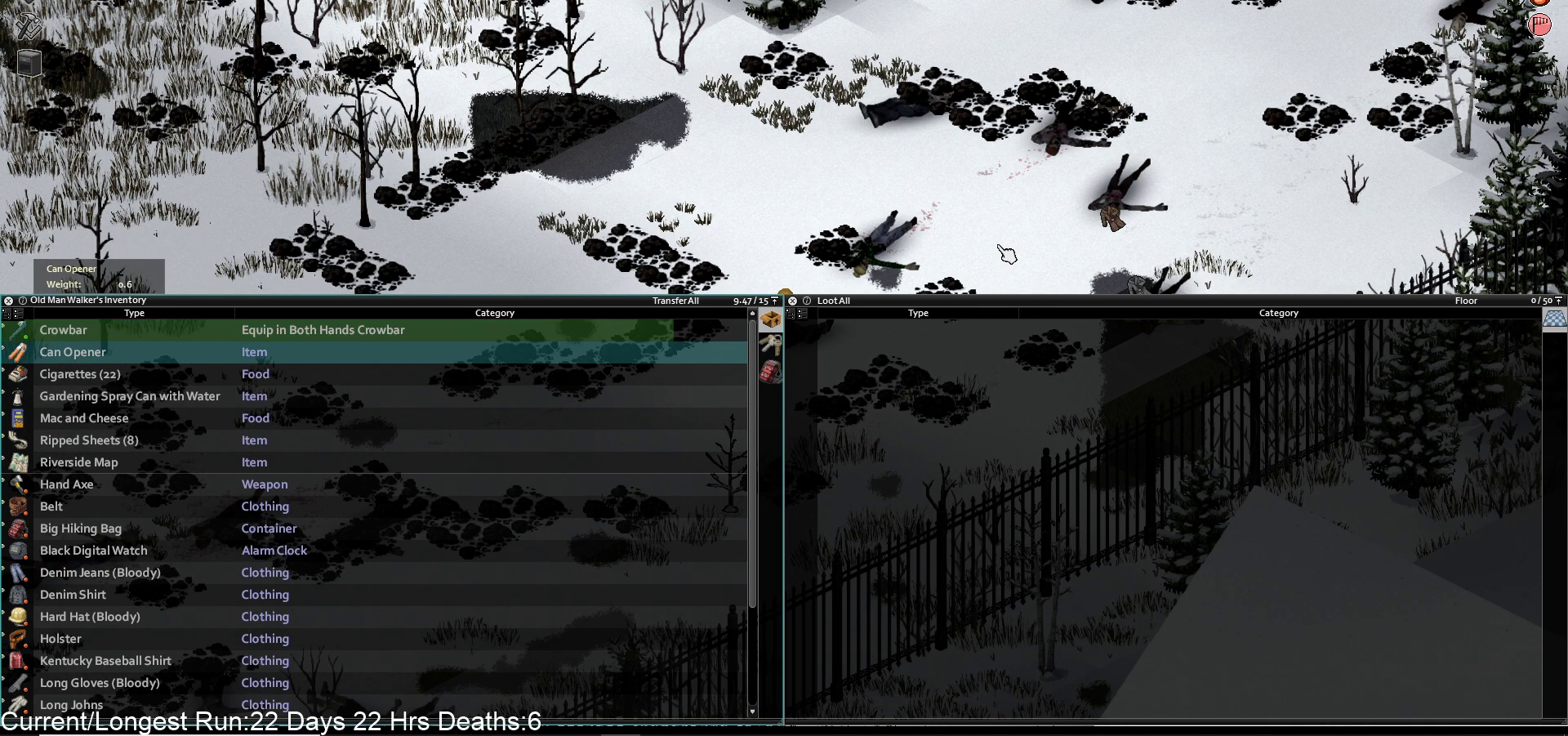
{"dt_ms": 500, "buttons": [], "left_stick": "center", "right_stick": "center", "events": [[17, "DPAD_DOWN", "up"], [83, "DPAD_DOWN", "down"], [183, "DPAD_DOWN", "up"]]}
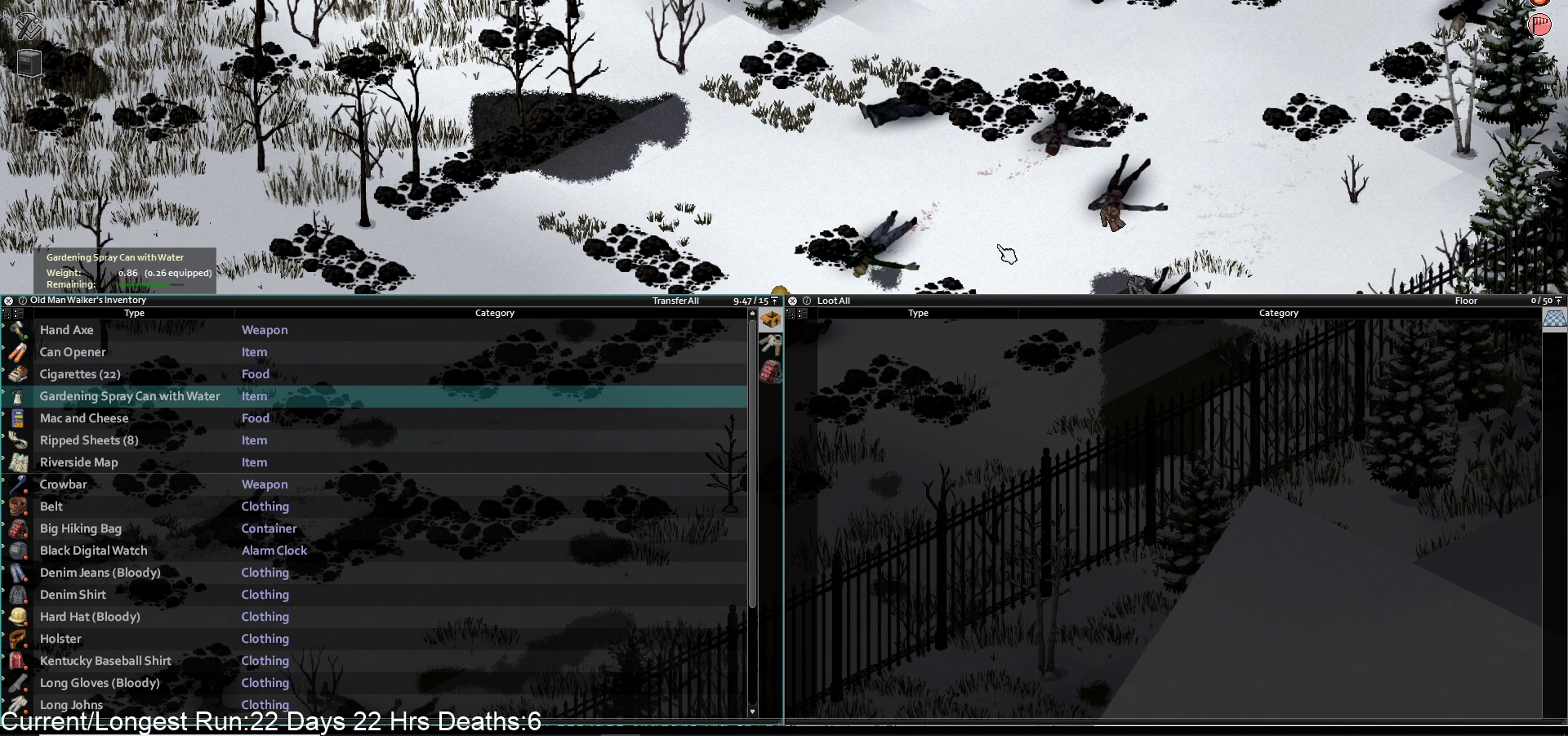
{"dt_ms": 500, "buttons": [], "left_stick": "center", "right_stick": "center", "events": [[250, "TRIANGLE", "down"], [400, "TRIANGLE", "up"]]}
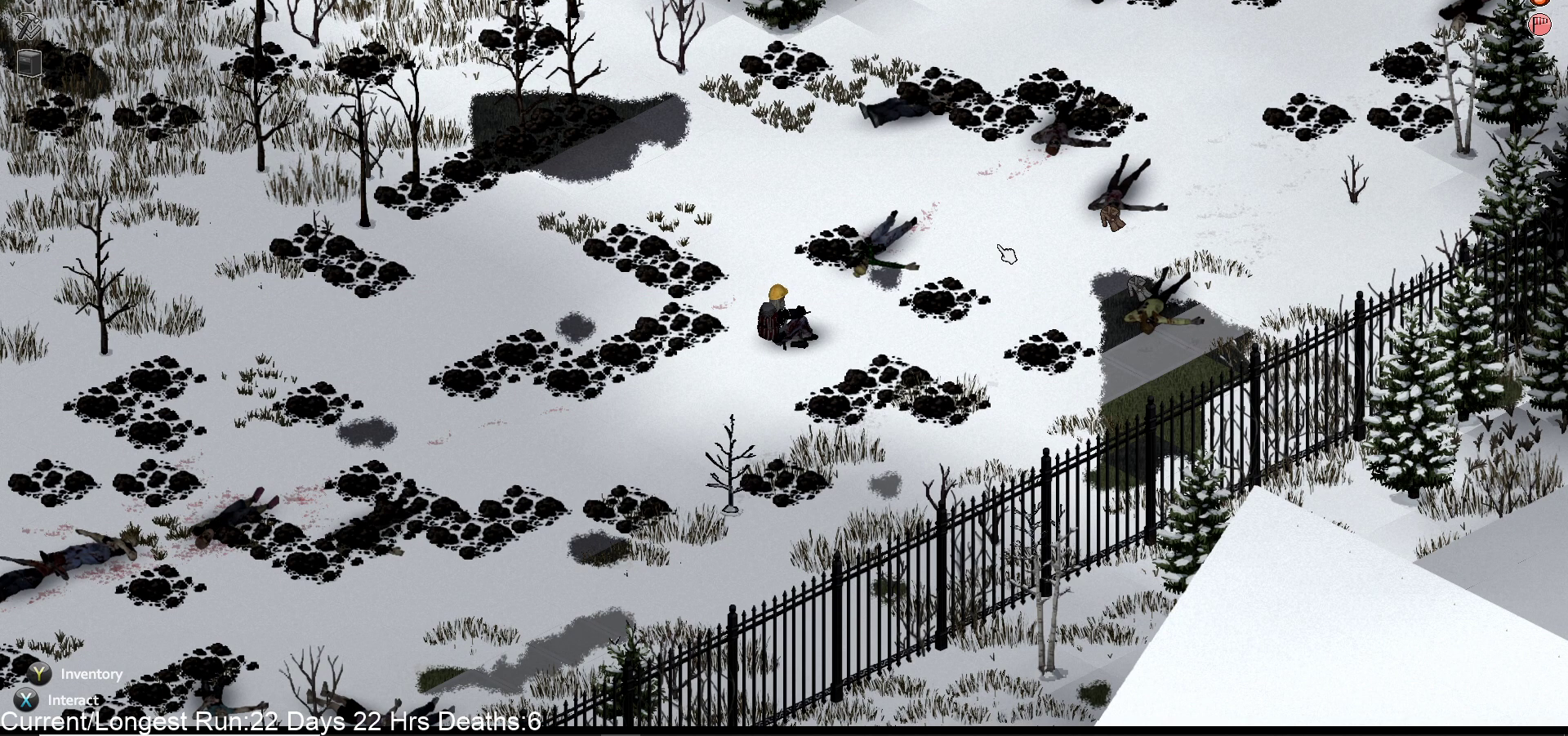
{"dt_ms": 500, "buttons": [], "left_stick": "center", "right_stick": "center", "events": []}
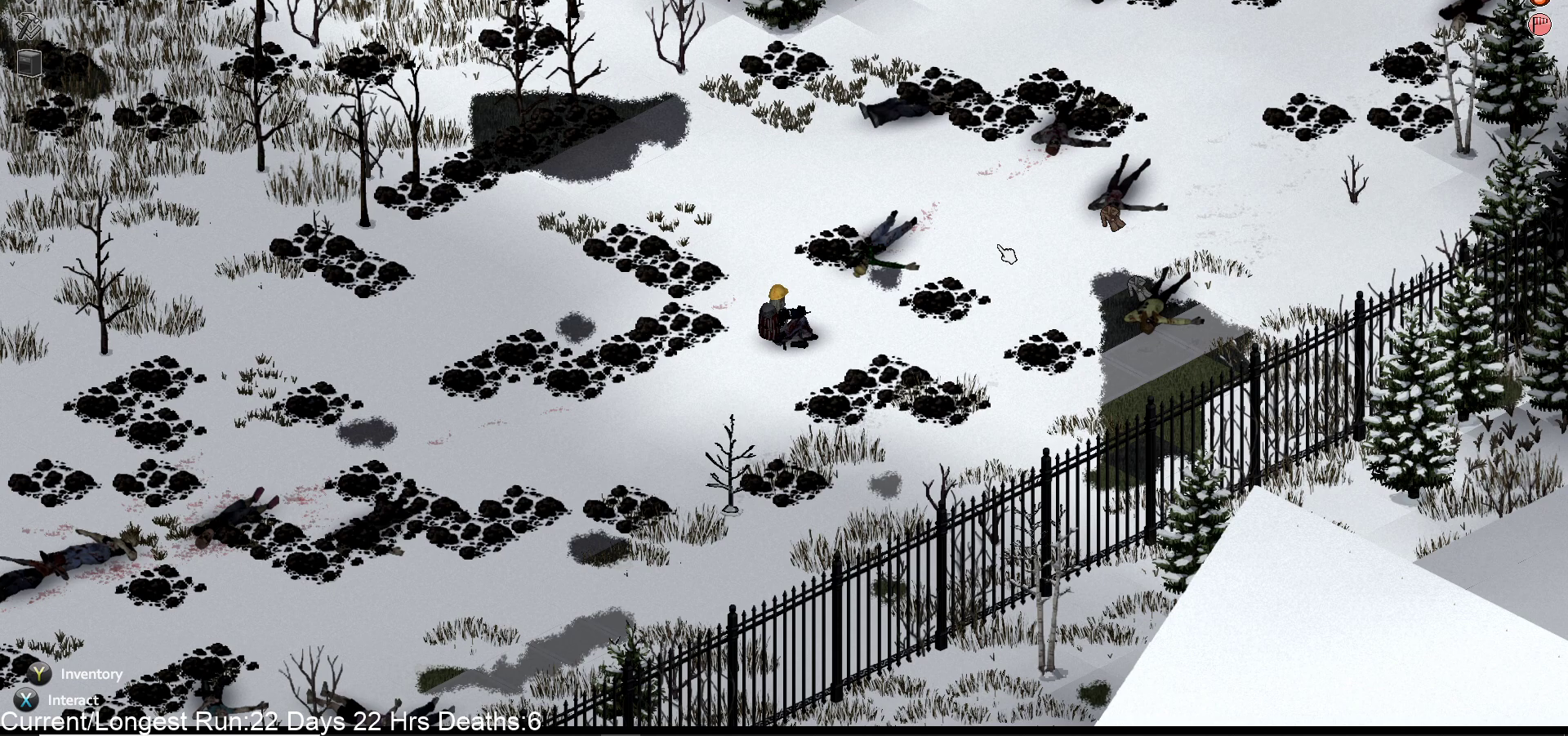
{"dt_ms": 500, "buttons": [], "left_stick": "center", "right_stick": "center", "events": []}
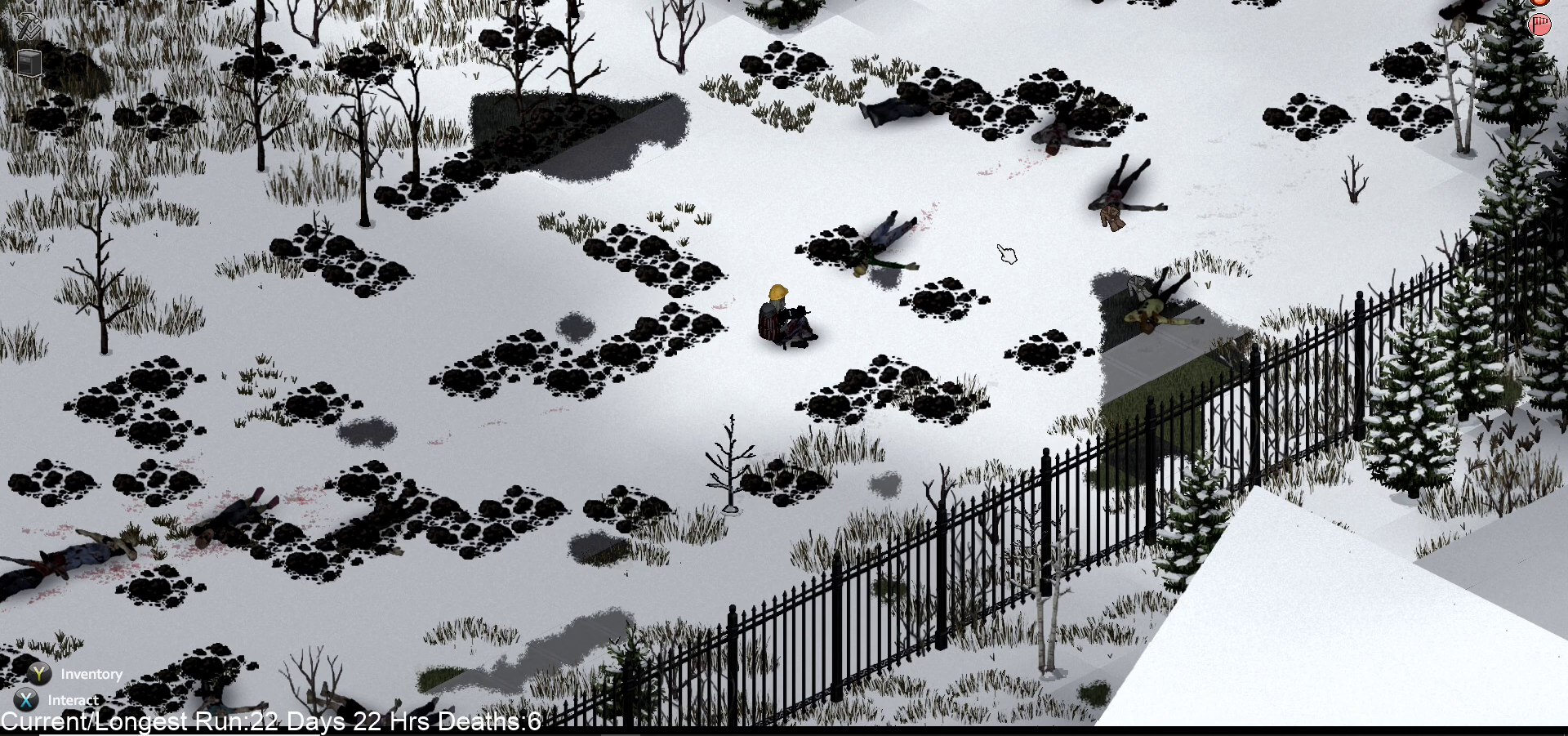
{"dt_ms": 500, "buttons": [], "left_stick": "up", "right_stick": "center", "events": [[217, "left_stick", "up"]]}
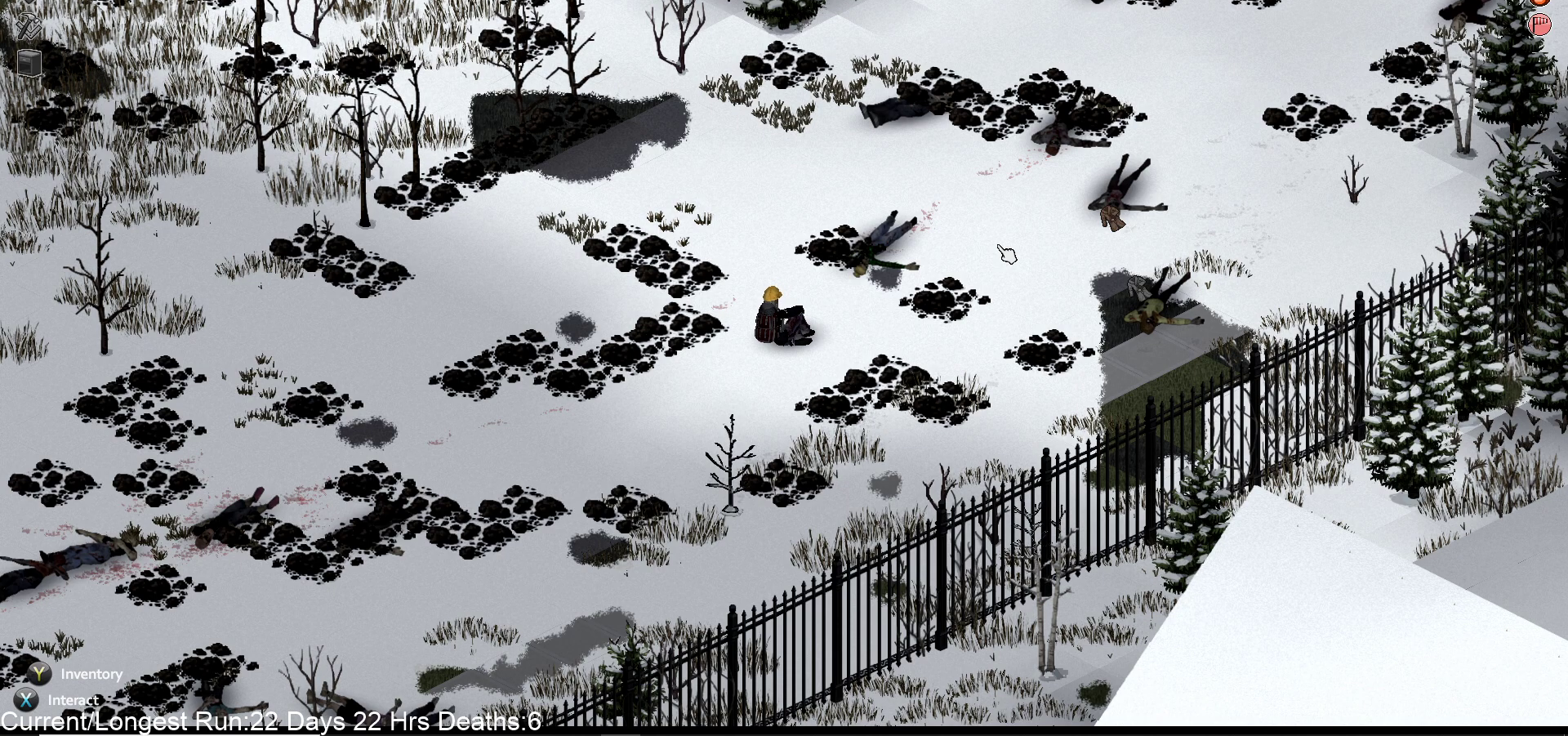
{"dt_ms": 500, "buttons": [], "left_stick": "up", "right_stick": "center", "events": []}
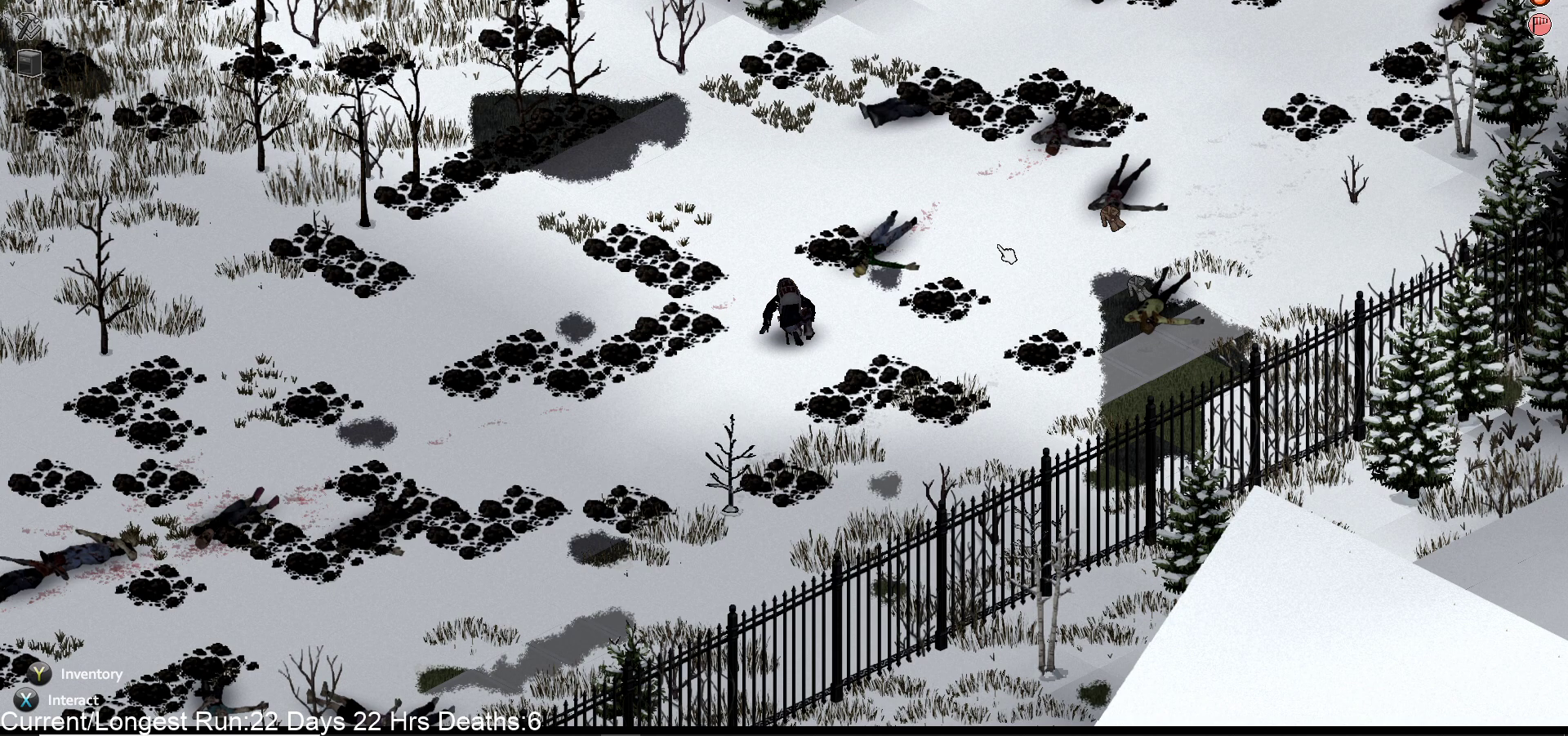
{"dt_ms": 500, "buttons": [], "left_stick": "up", "right_stick": "center", "events": []}
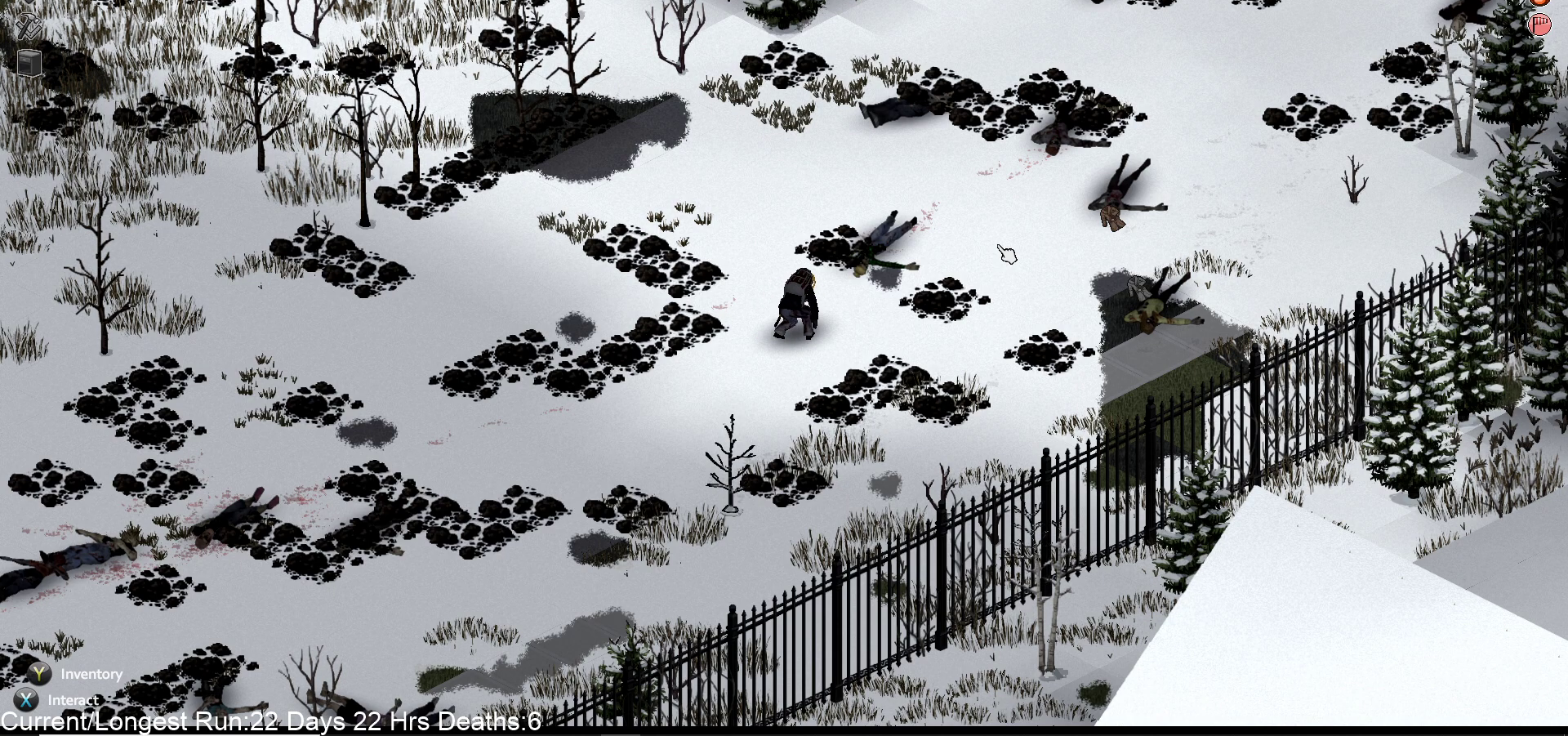
{"dt_ms": 500, "buttons": [], "left_stick": "up", "right_stick": "center", "events": []}
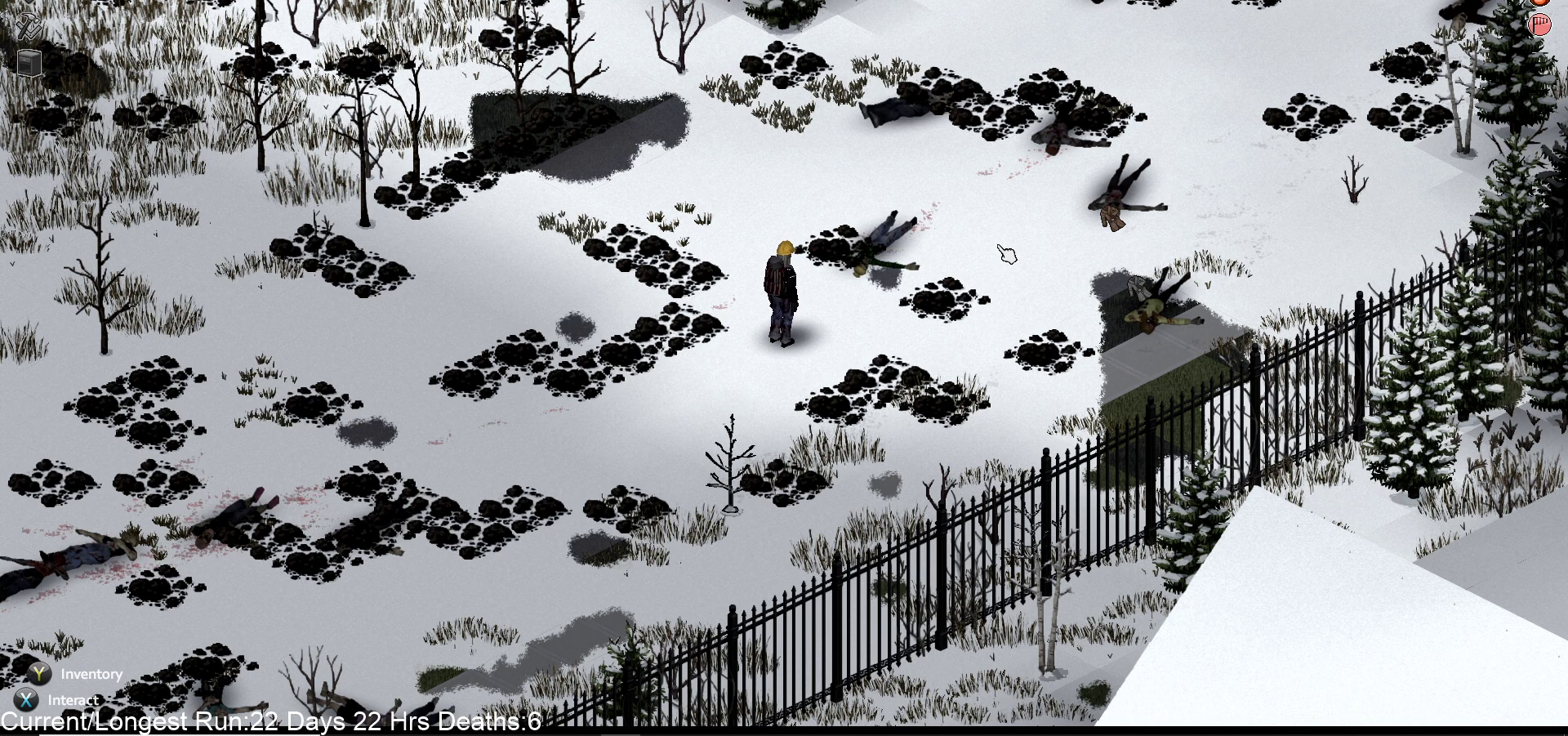
{"dt_ms": 500, "buttons": [], "left_stick": "up", "right_stick": "center", "events": []}
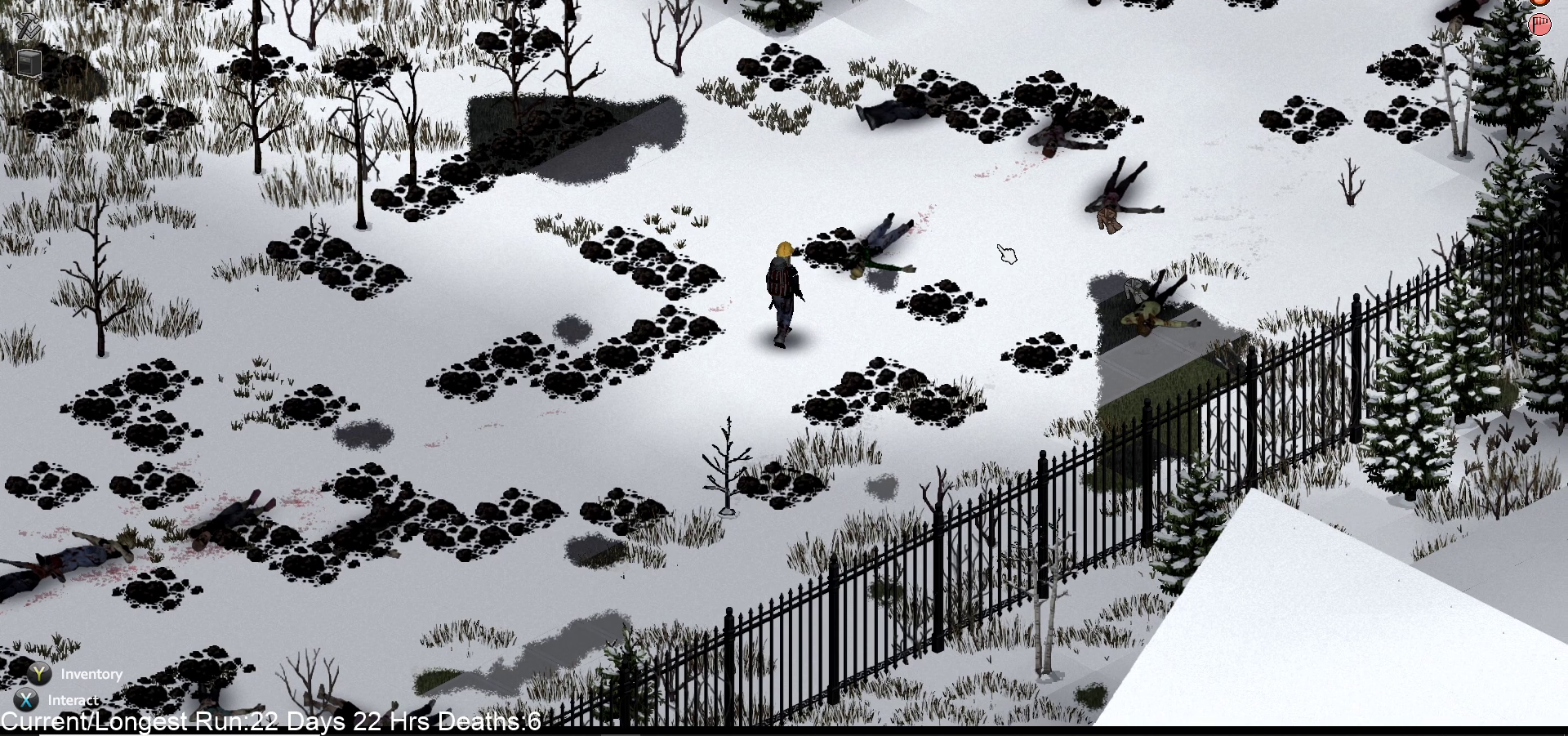
{"dt_ms": 500, "buttons": ["TRIANGLE"], "left_stick": "up-right", "right_stick": "center", "events": [[67, "left_stick", "up-right"], [483, "TRIANGLE", "down"]]}
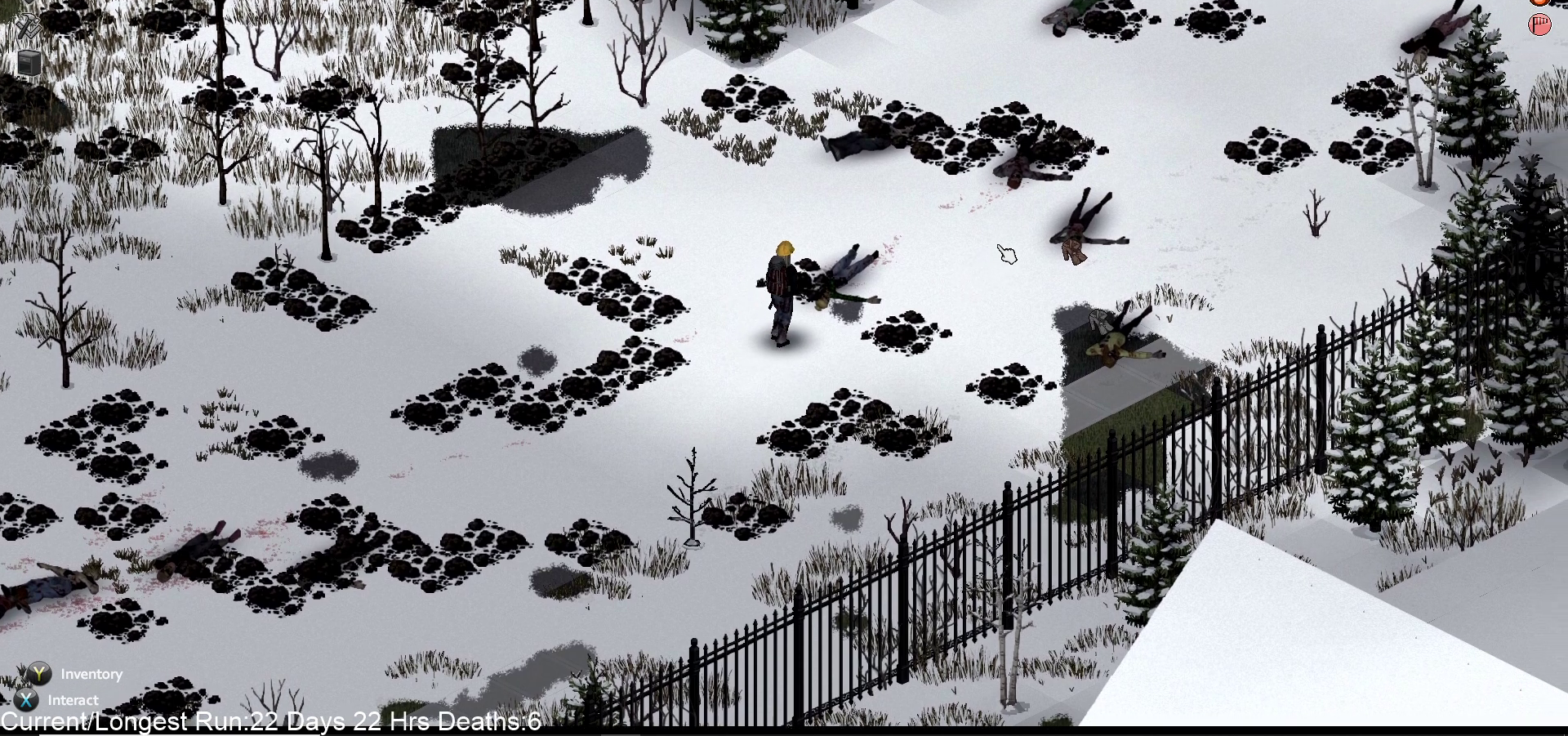
{"dt_ms": 500, "buttons": [], "left_stick": "up-right", "right_stick": "center", "events": [[133, "TRIANGLE", "up"]]}
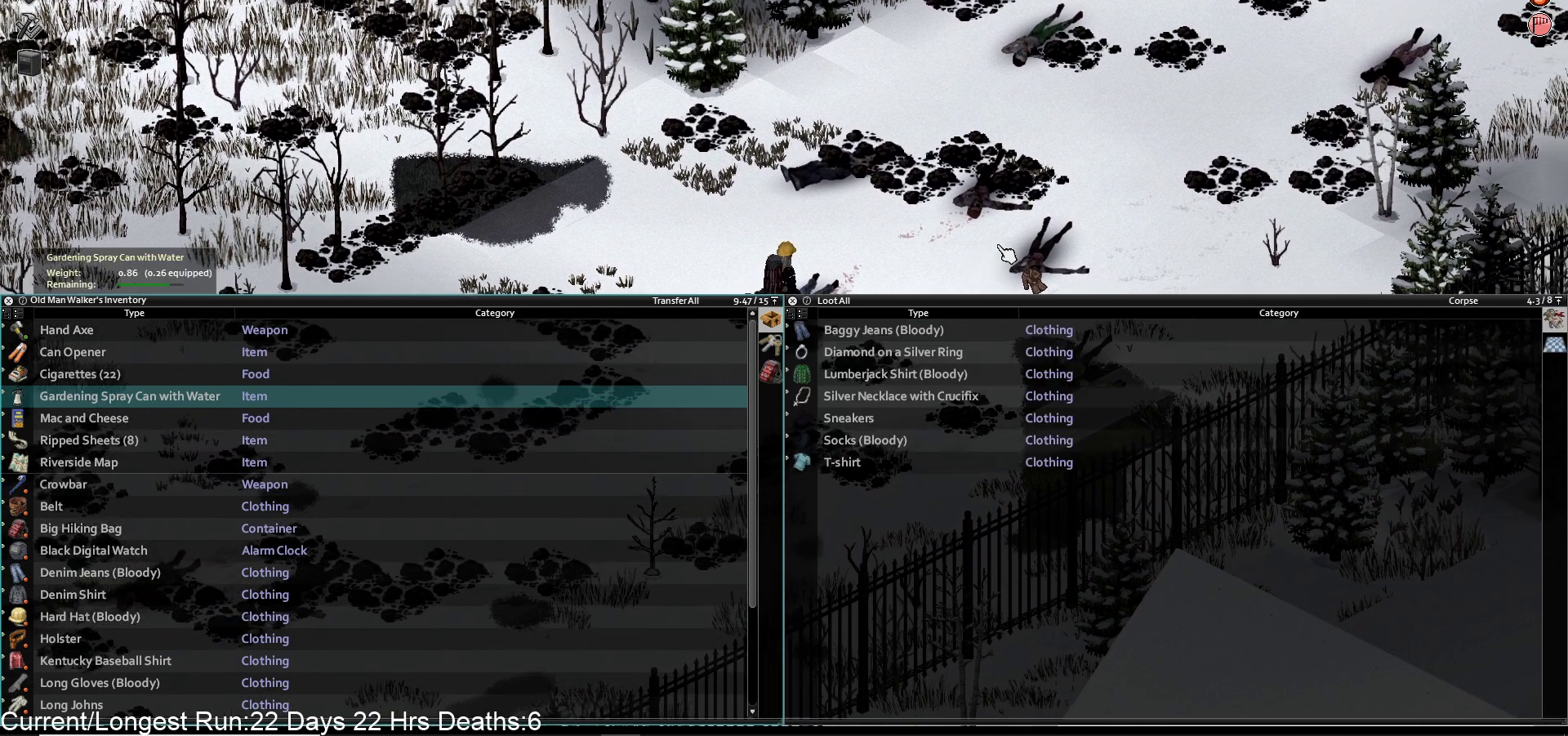
{"dt_ms": 500, "buttons": [], "left_stick": "up-right", "right_stick": "center", "events": []}
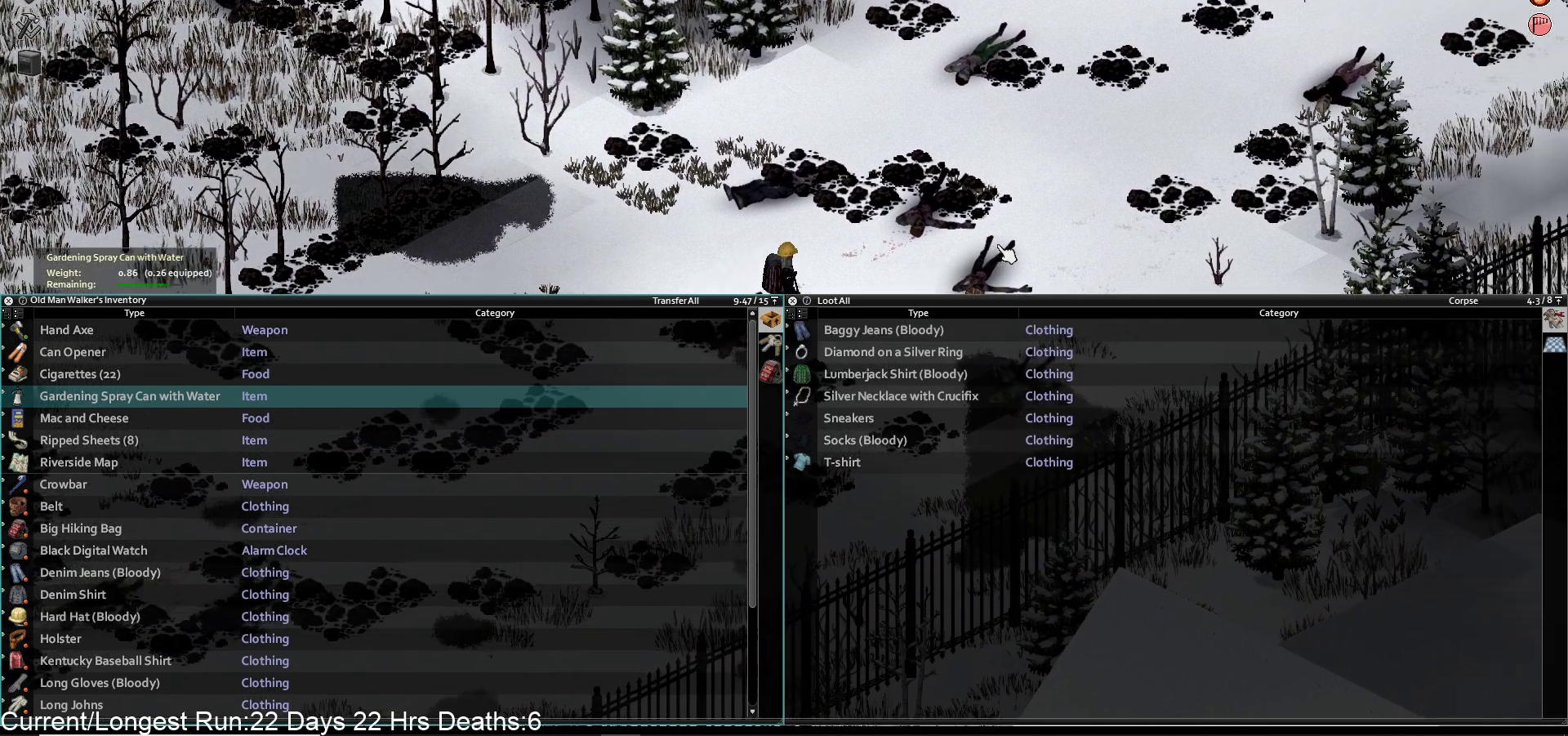
{"dt_ms": 500, "buttons": [], "left_stick": "up-right", "right_stick": "center", "events": []}
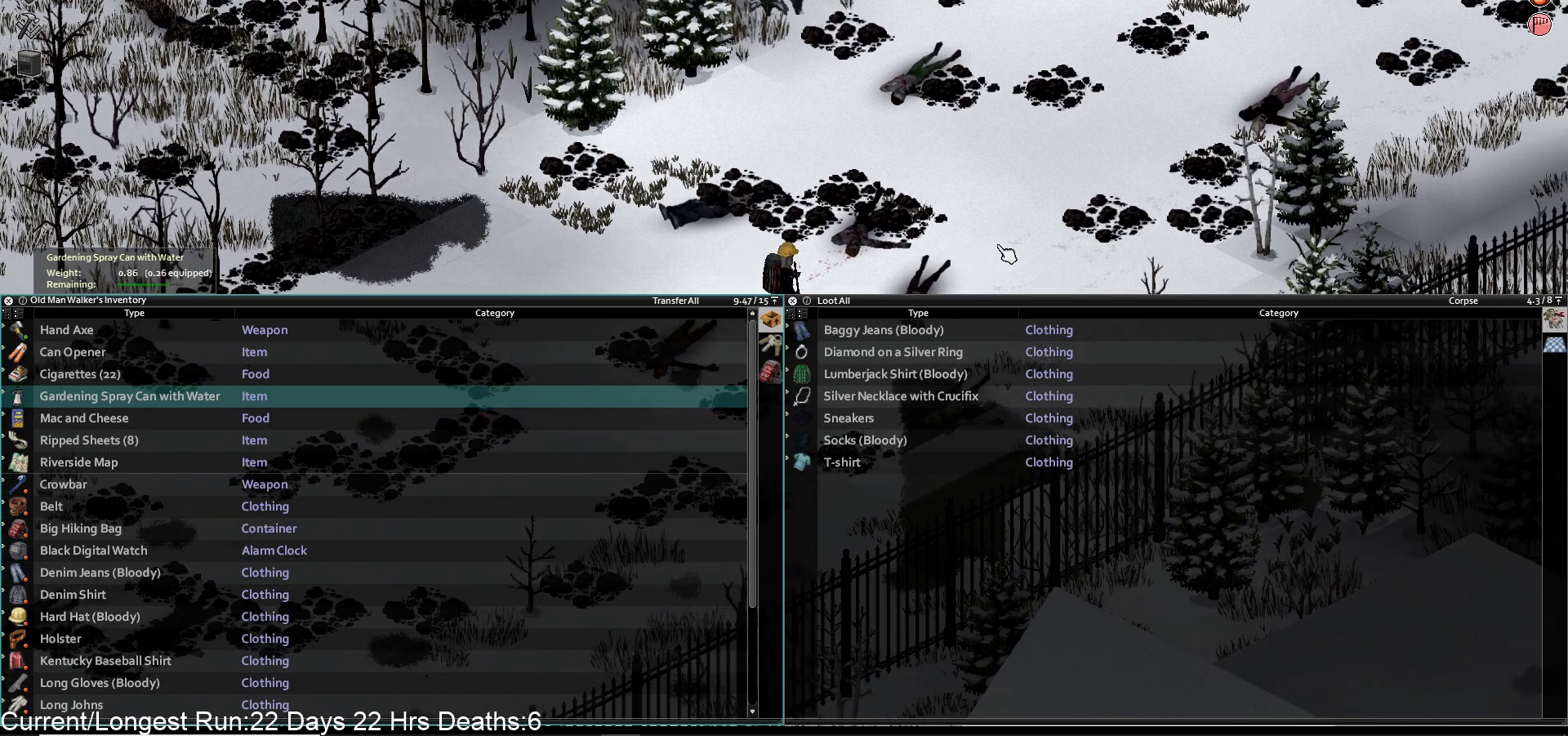
{"dt_ms": 500, "buttons": [], "left_stick": "up-right", "right_stick": "center", "events": []}
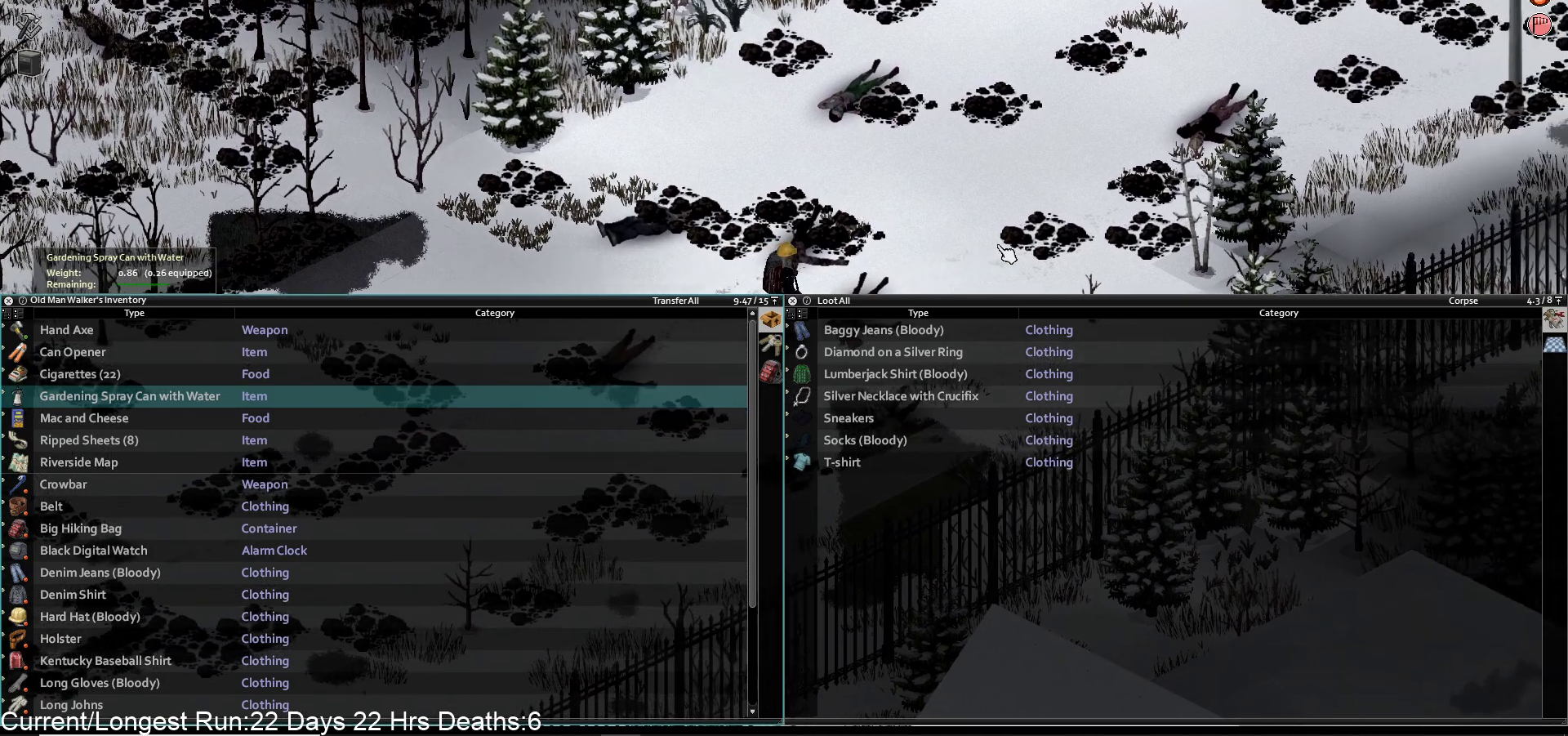
{"dt_ms": 500, "buttons": [], "left_stick": "up-left", "right_stick": "center", "events": [[267, "left_stick", "up"], [383, "left_stick", "up-left"]]}
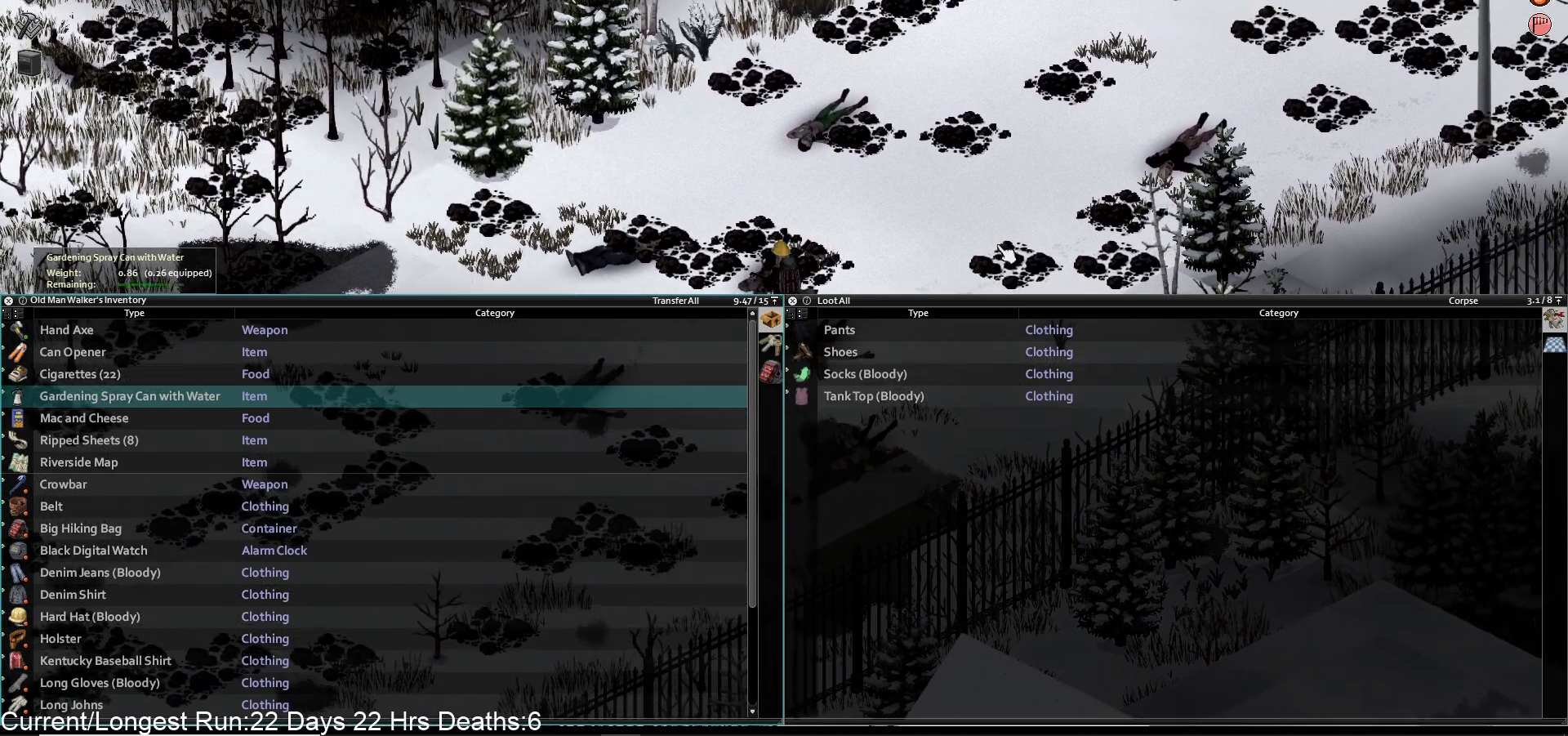
{"dt_ms": 500, "buttons": [], "left_stick": "up-left", "right_stick": "center", "events": [[100, "L1", "down"], [167, "L1", "up"]]}
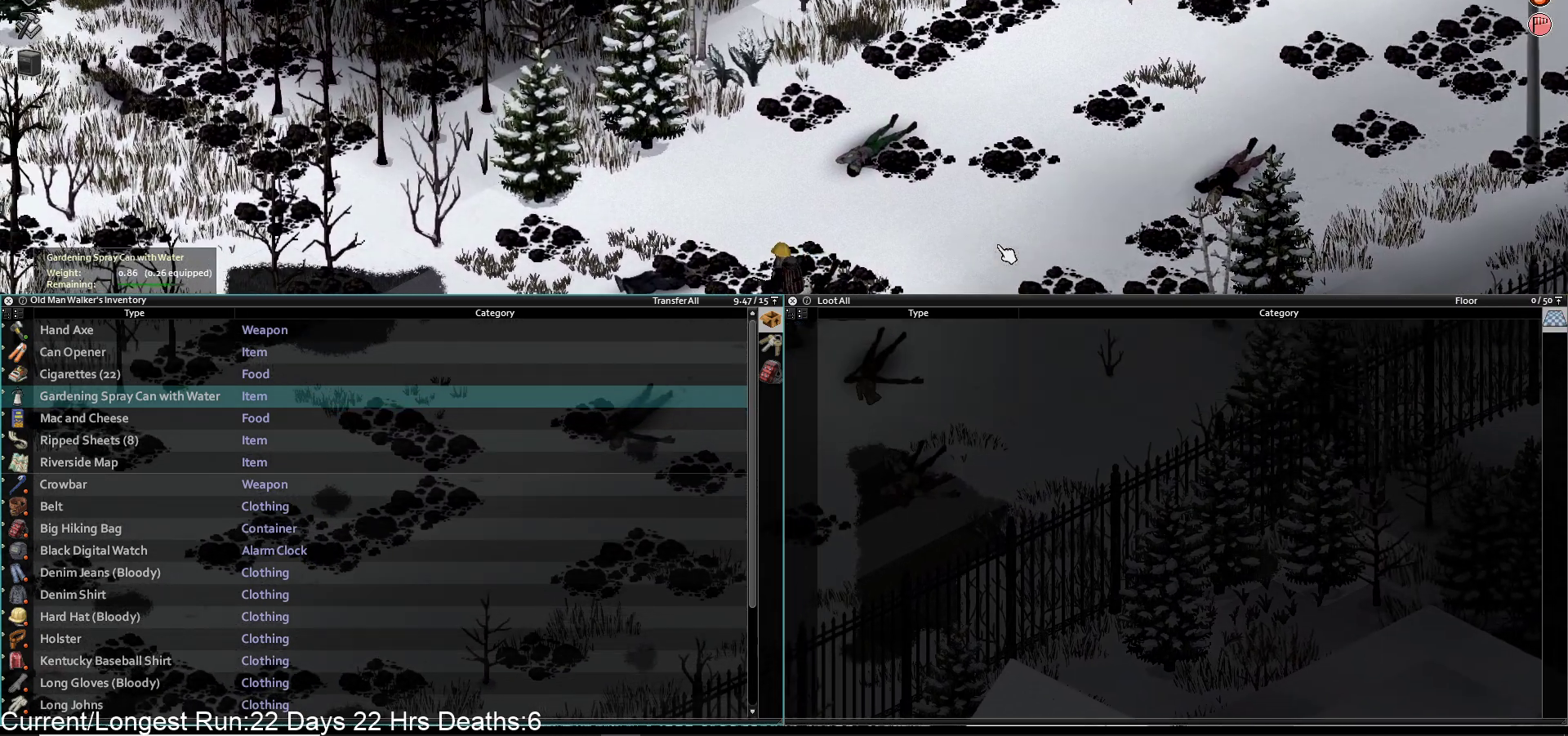
{"dt_ms": 500, "buttons": [], "left_stick": "up-left", "right_stick": "center", "events": []}
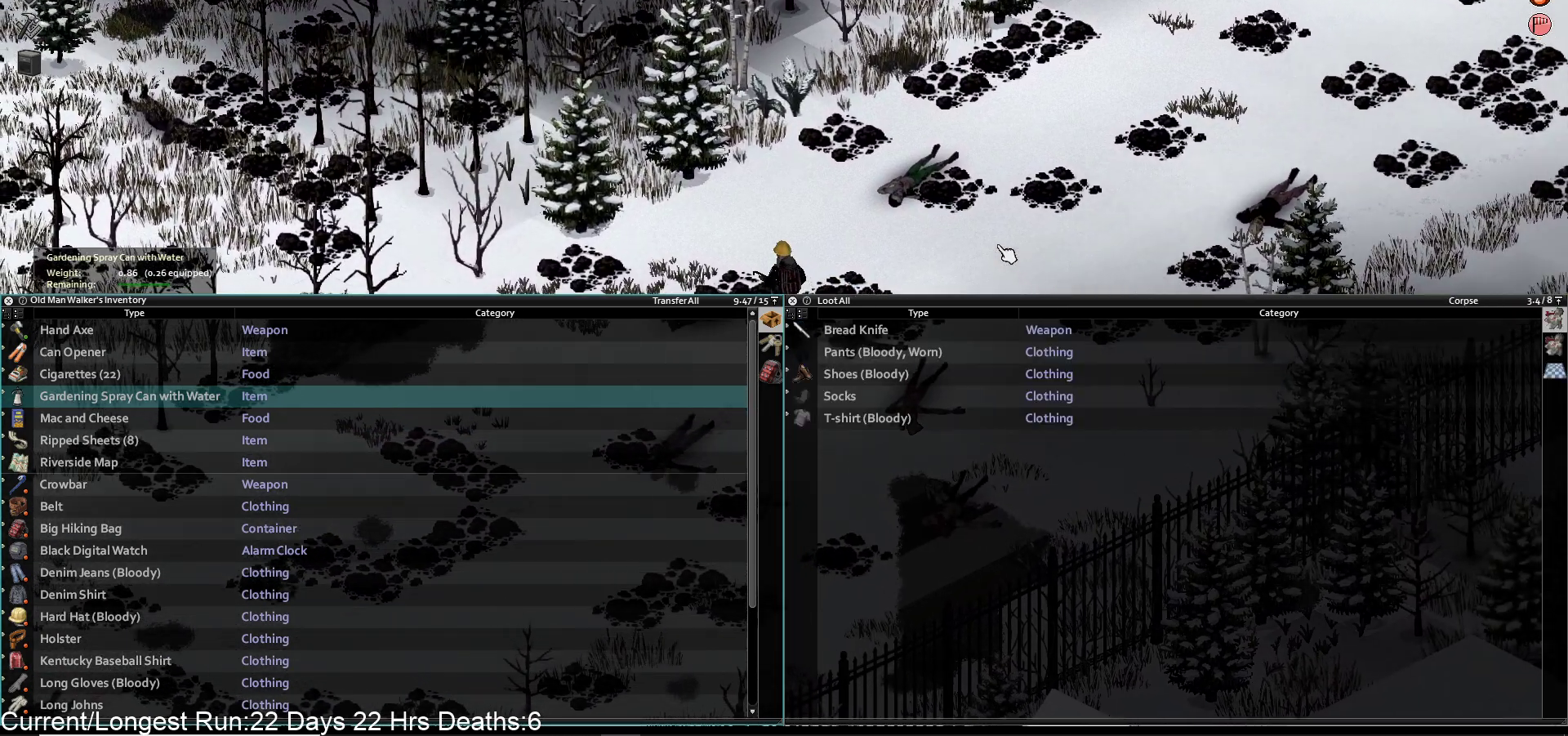
{"dt_ms": 1000, "buttons": [], "left_stick": "up-right", "right_stick": "center"}
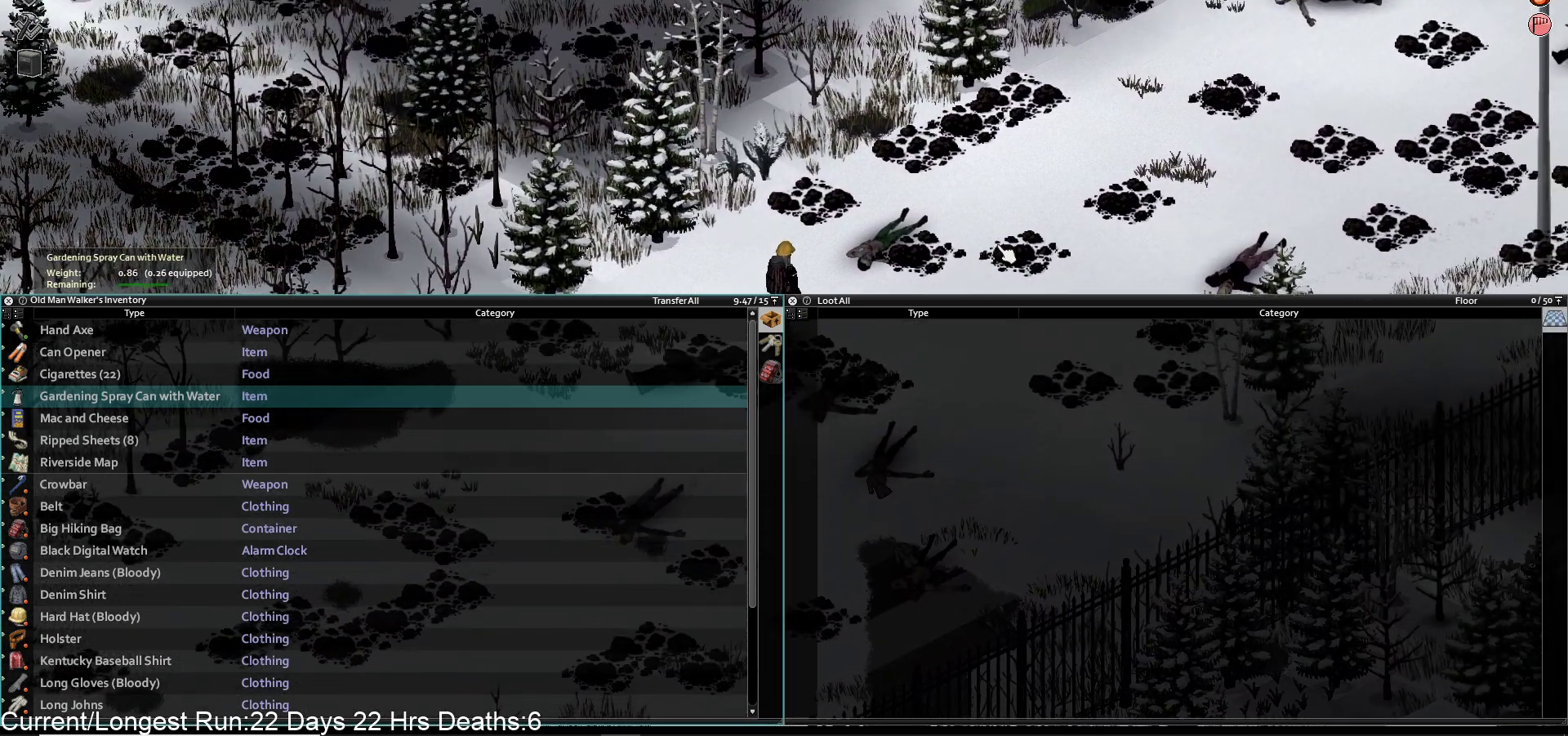
{"dt_ms": 500, "buttons": [], "left_stick": "up-right", "right_stick": "center", "events": []}
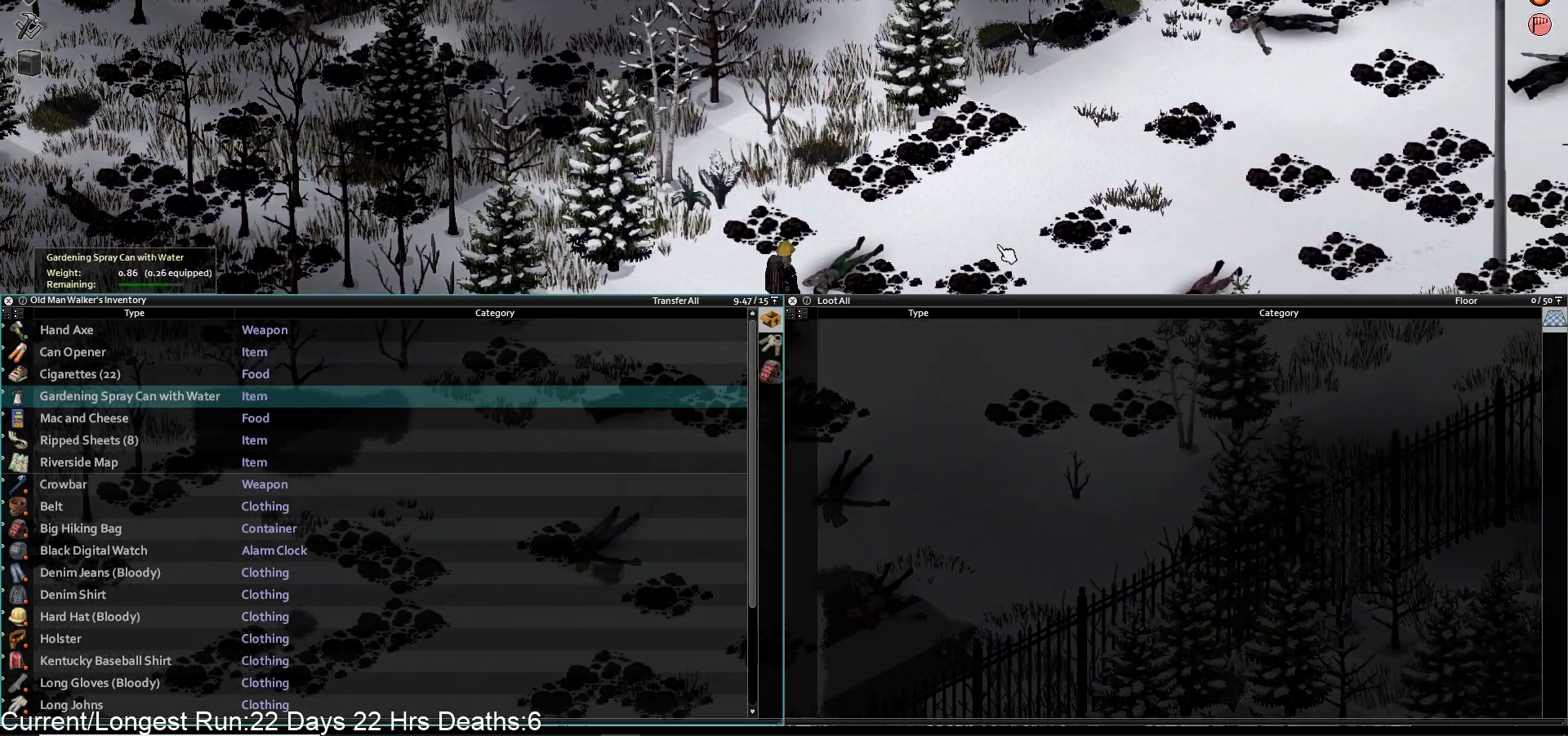
{"dt_ms": 500, "buttons": [], "left_stick": "up-right", "right_stick": "center", "events": [[167, "L1", "down"], [233, "L1", "up"]]}
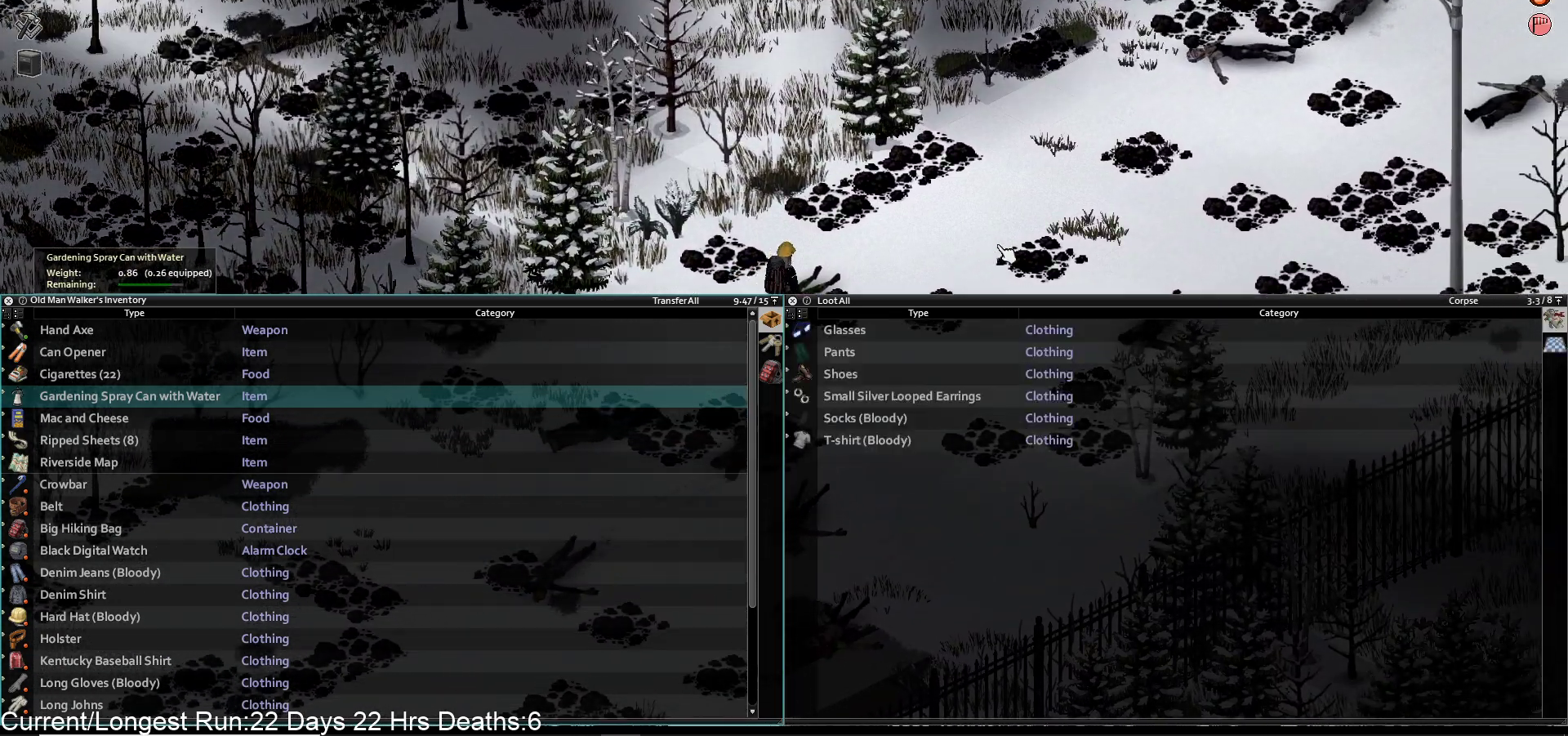
{"dt_ms": 500, "buttons": [], "left_stick": "right", "right_stick": "center", "events": [[400, "left_stick", "right"]]}
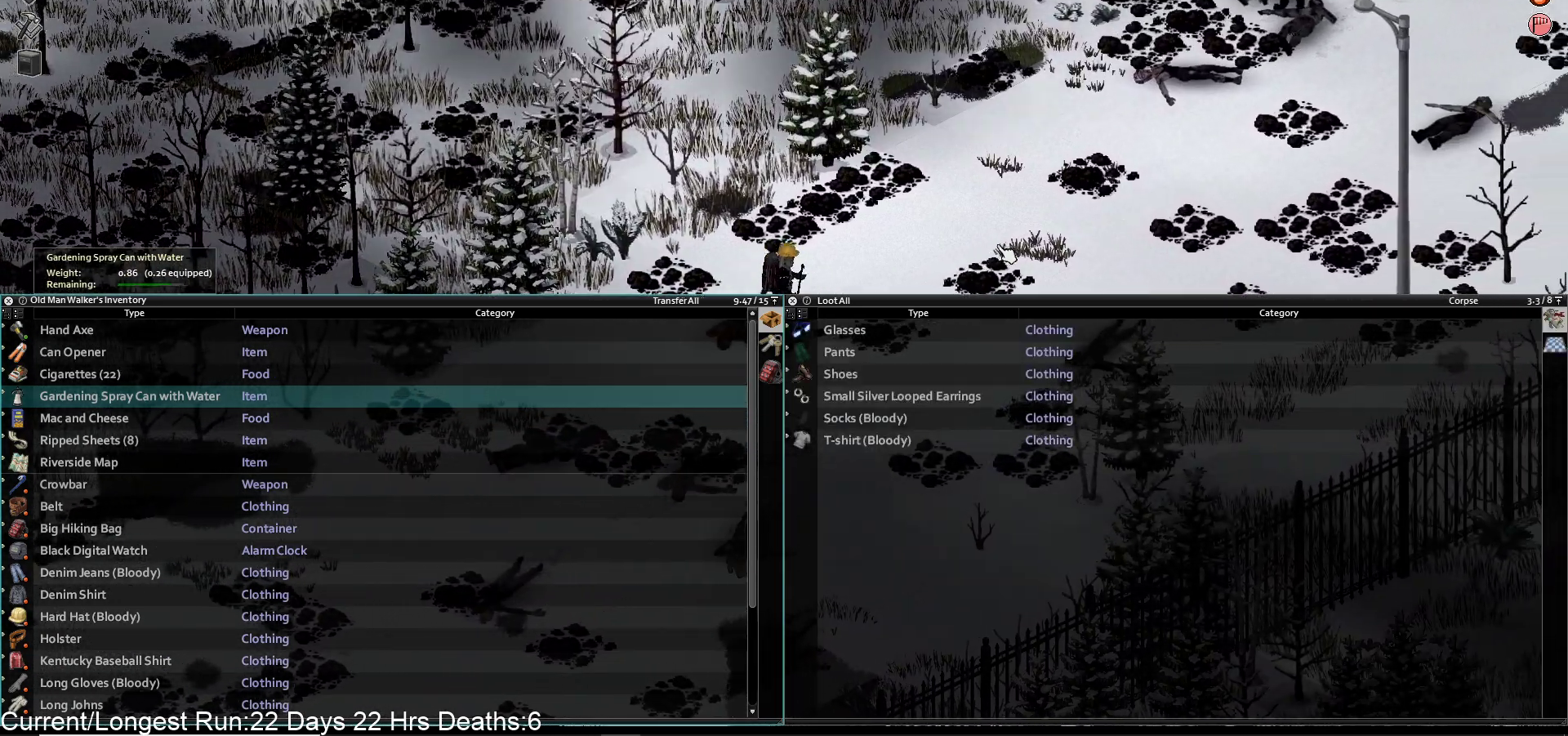
{"dt_ms": 500, "buttons": [], "left_stick": "right", "right_stick": "center", "events": [[217, "TRIANGLE", "down"], [317, "TRIANGLE", "up"]]}
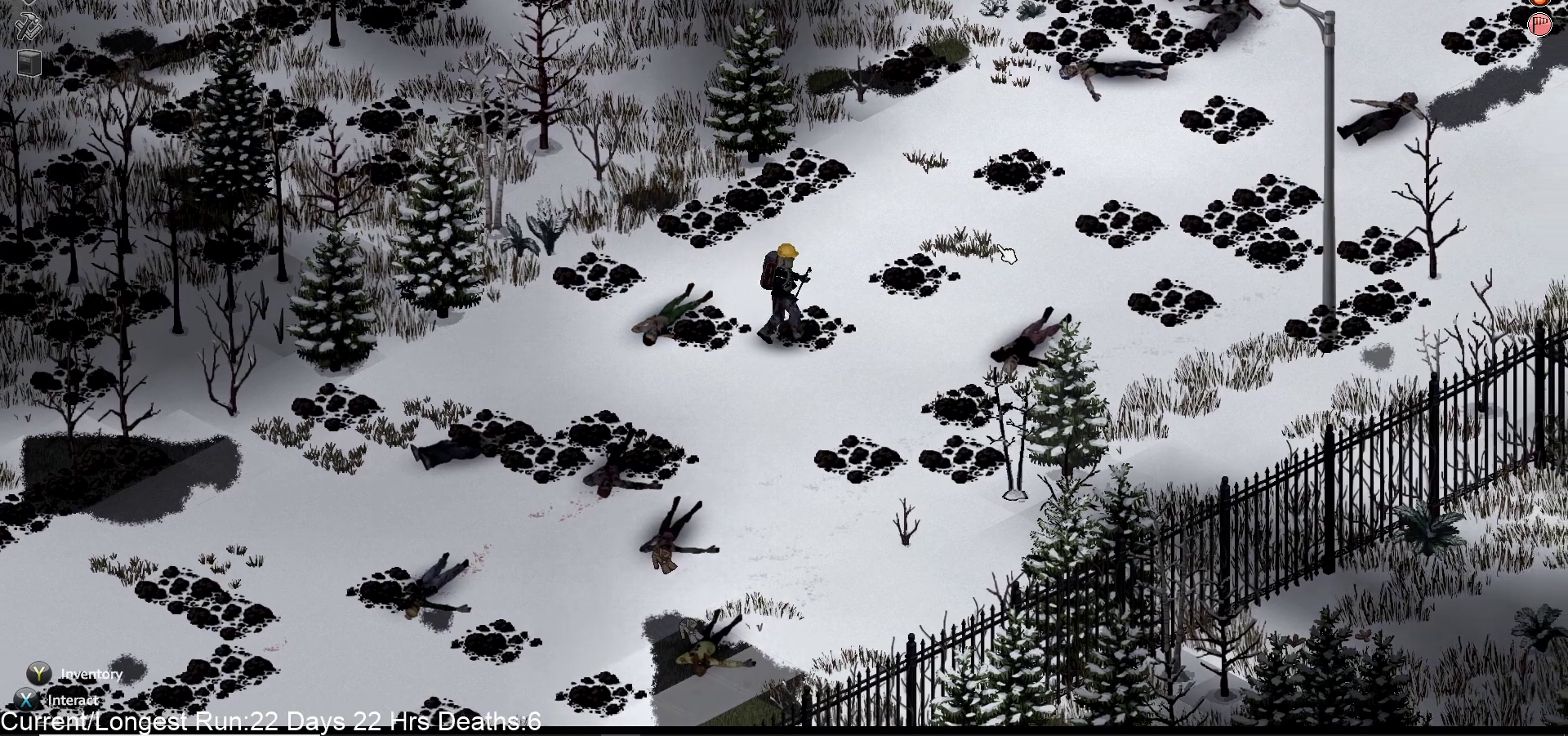
{"dt_ms": 500, "buttons": [], "left_stick": "right", "right_stick": "center", "events": []}
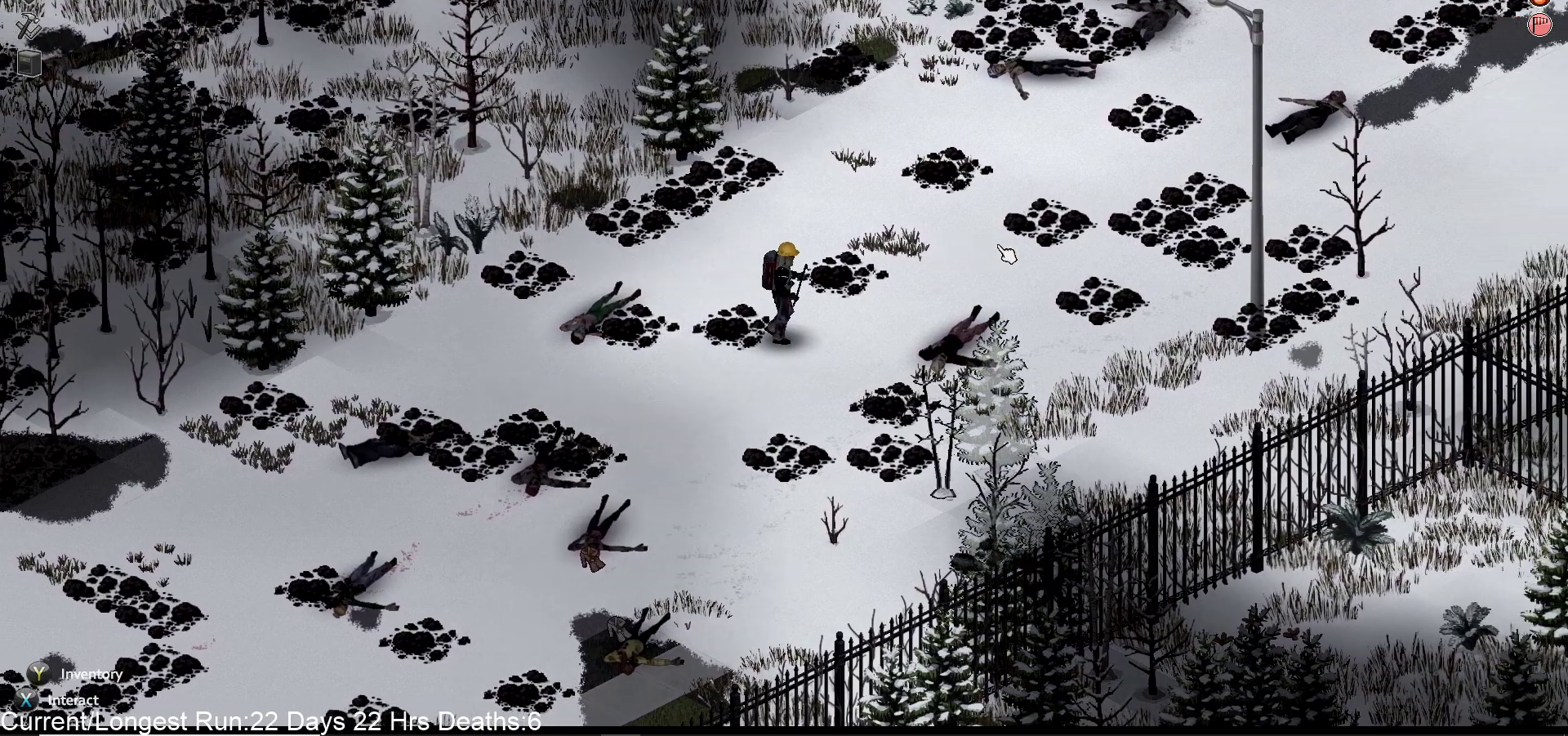
{"dt_ms": 500, "buttons": [], "left_stick": "right", "right_stick": "center", "events": [[217, "TRIANGLE", "down"], [383, "TRIANGLE", "up"]]}